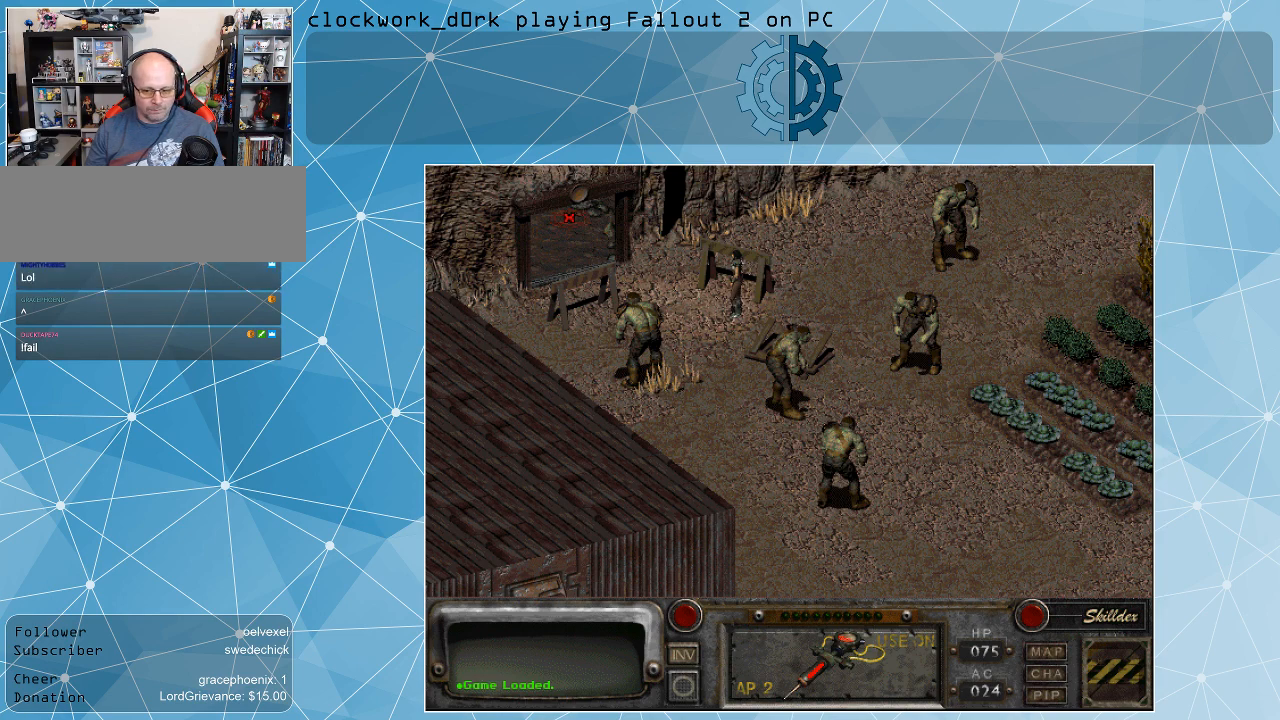
Gameplay with keyboard and mouse; each line is a JSON object with the keys and mouse buttons held at the frame after it. "events" lists presses ("down") and releases ("up") of ".", "/", "0", "1", "2", "3", "4", "5", "6", "7", "8", "9", "a", "alt_l", "alt_r", "b", "backslash", "backspace", "c", "caps_lock", "comma", "ctrl_l", "ctrl_r", "d", "e", "equals", "f", "g", "h", "i", "j", "k", "l", "lbracket", "m", "minus", "n", "o", "p", "q", "quote", "r", "rbracket", "return", "s", "semicolon", "shift_l", "shift_r", "space", "super", "t", "tab", "tilde", "u", "v", "w", "x", "y", "z", "mouse_left" and "mouse_right" between this image and that frame as [ms after this image, input, new state], when the widget could be followed in between. "mouse_left", "mouse_right" = the "left", "right" buttons of the "mouse" list. No other keys are recorded. Not read: mouse_move.
{"keys": [], "mouse": ["left"], "events": [[434, "mouse_left", "down"]]}
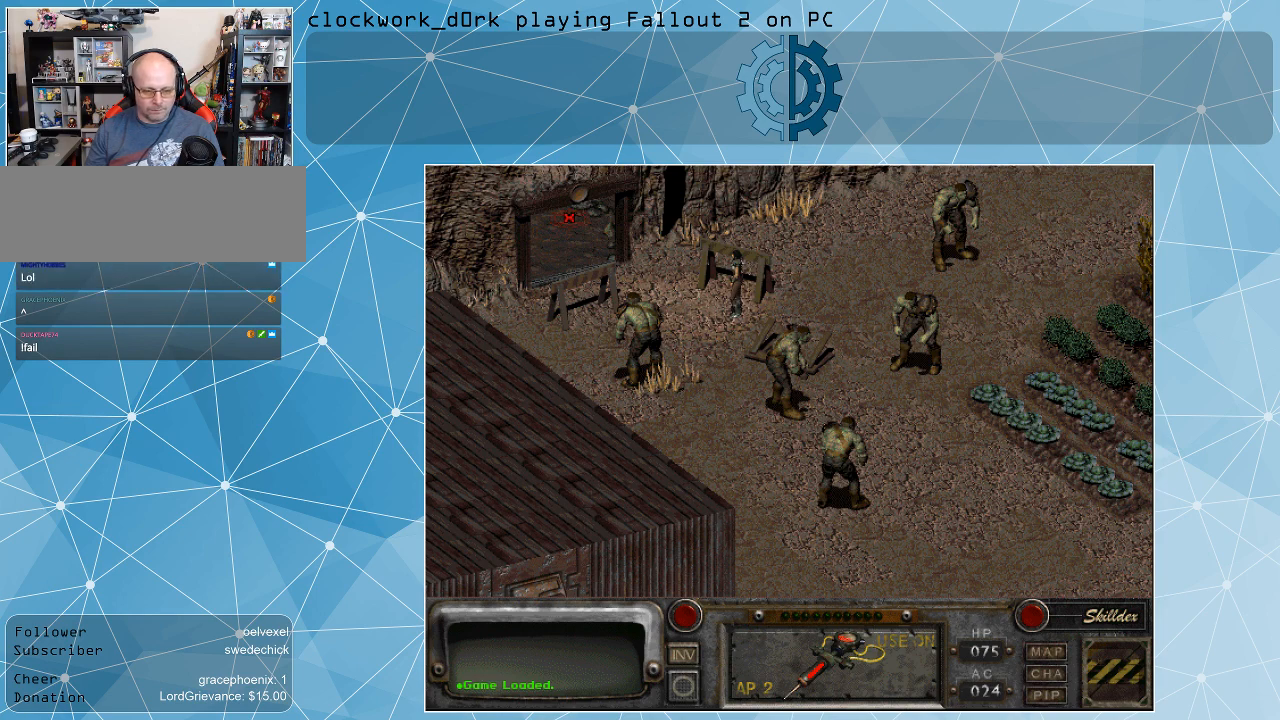
{"keys": [], "mouse": [], "events": [[67, "mouse_left", "up"]]}
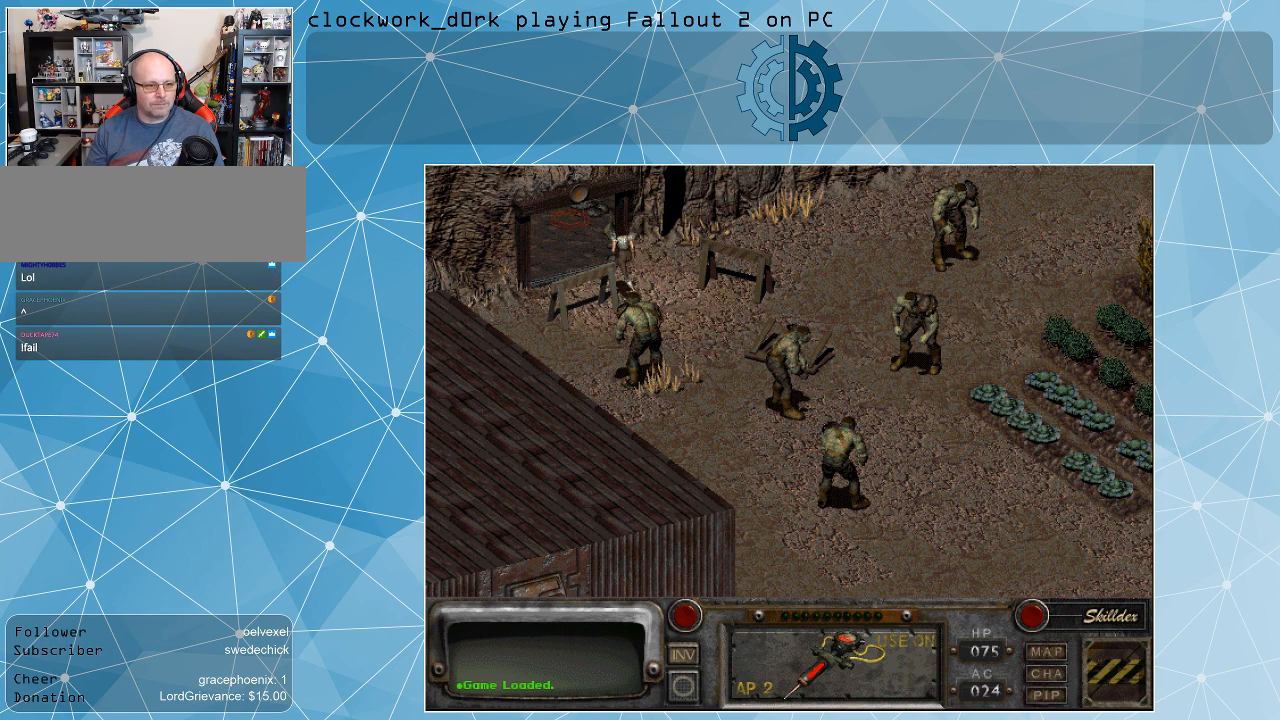
{"keys": [], "mouse": [], "events": []}
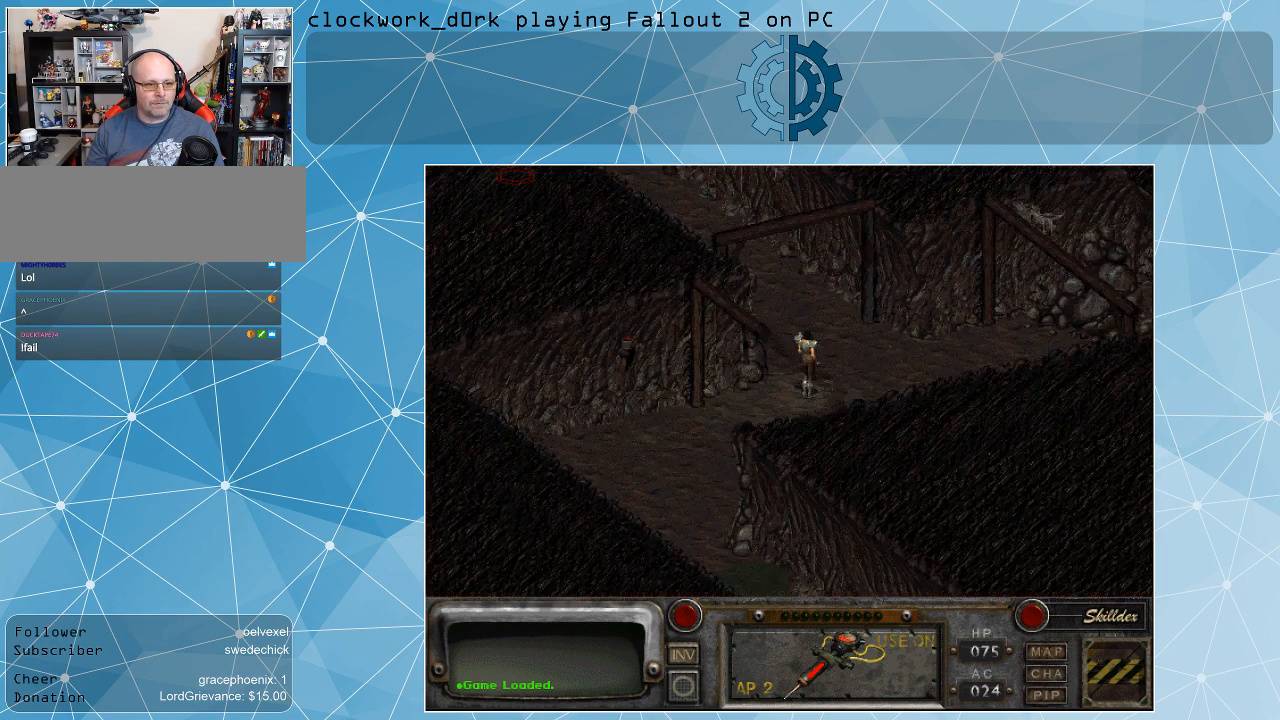
{"keys": [], "mouse": [], "events": []}
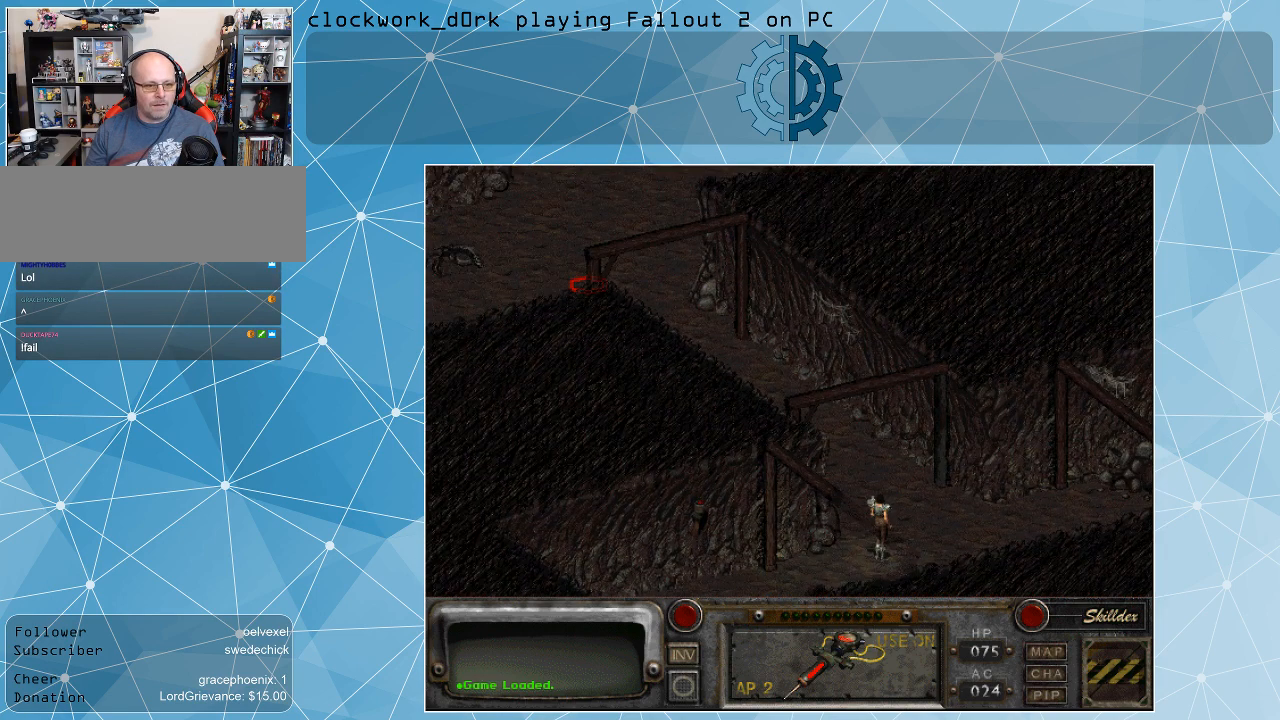
{"keys": [], "mouse": [], "events": []}
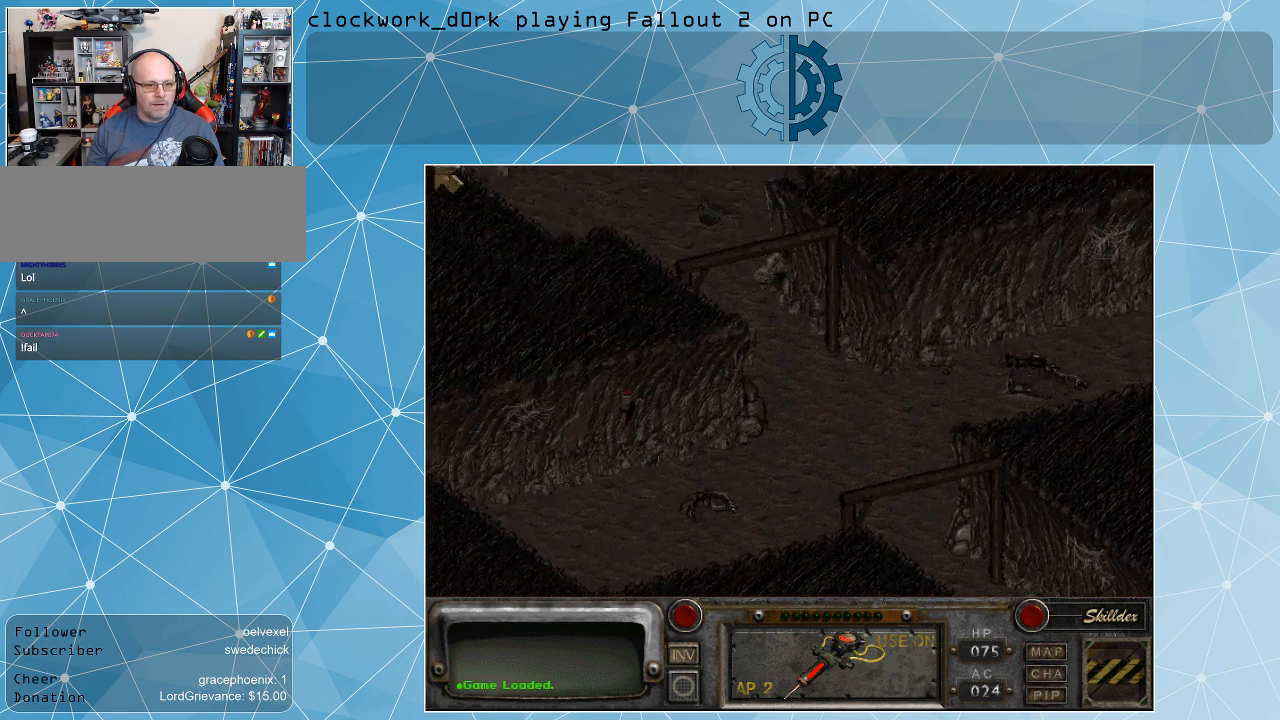
{"keys": [], "mouse": [], "events": []}
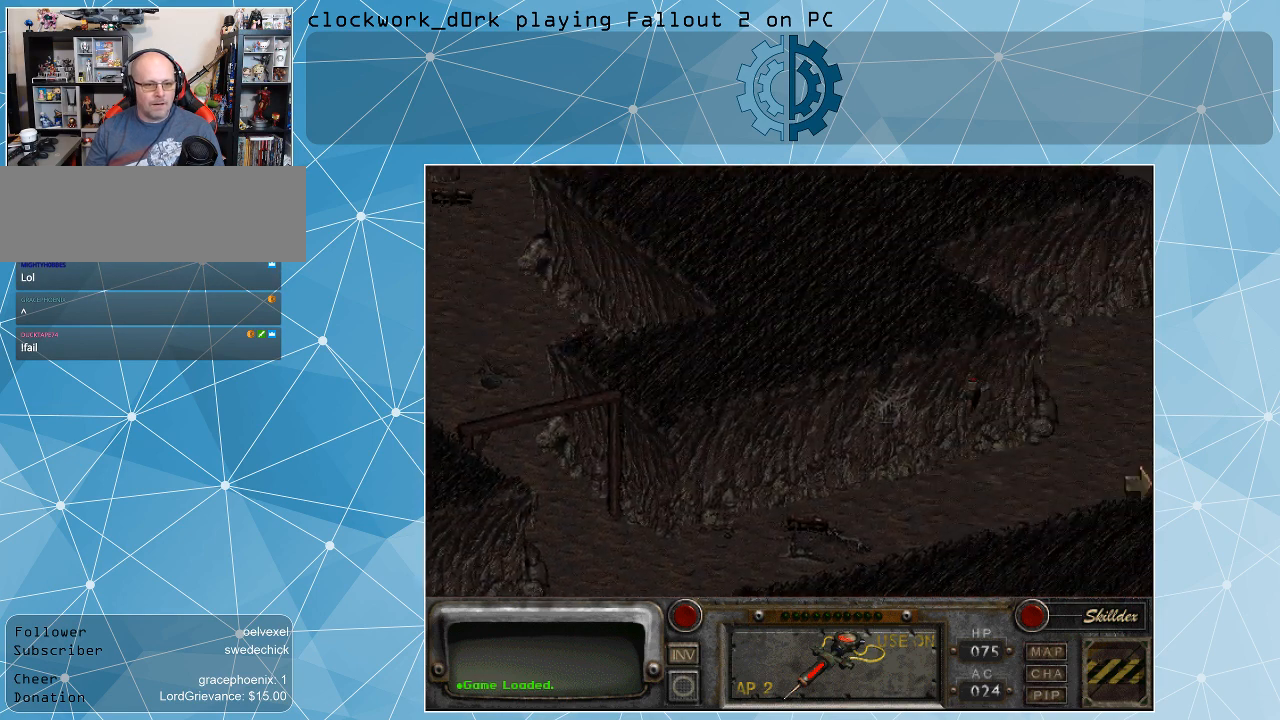
{"keys": [], "mouse": [], "events": []}
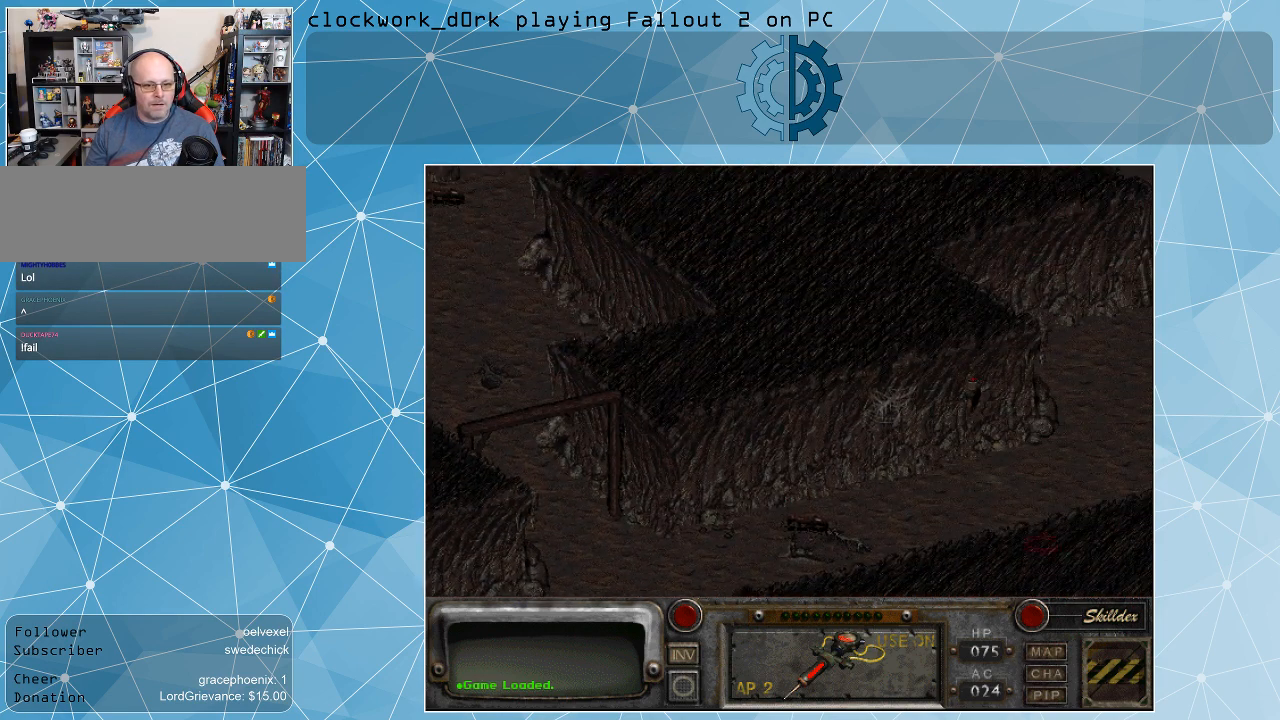
{"keys": [], "mouse": [], "events": []}
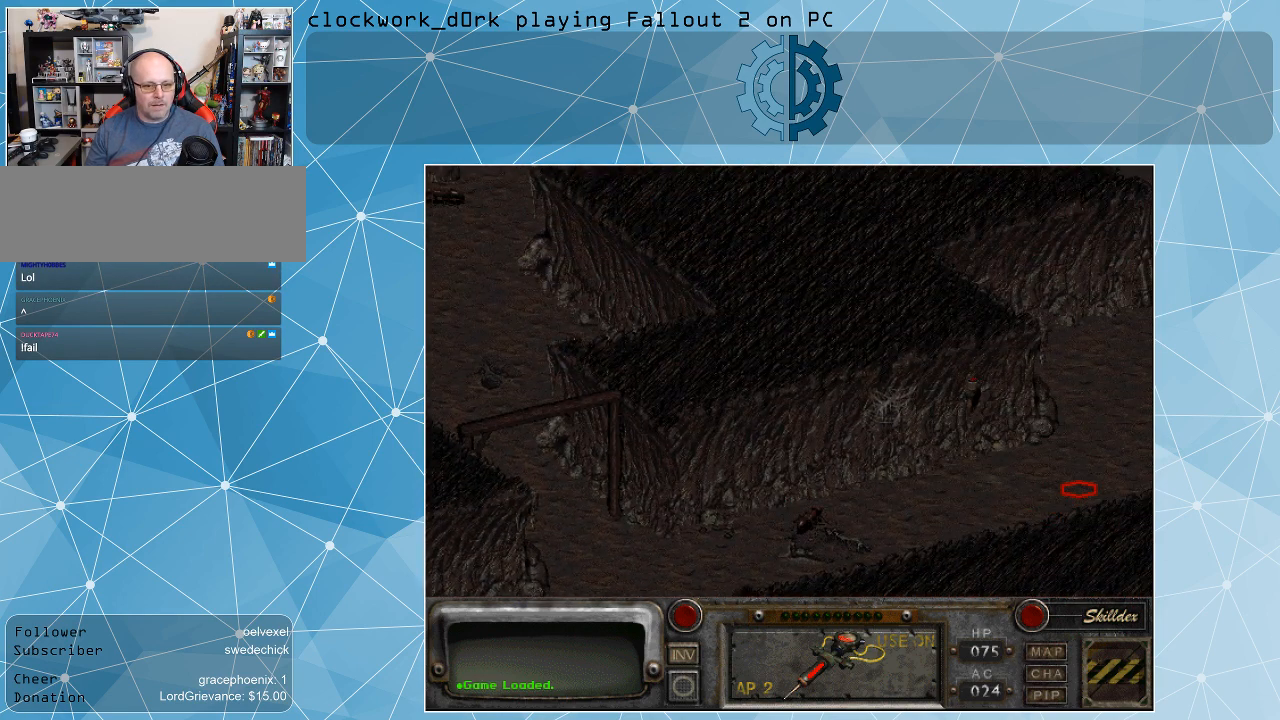
{"keys": [], "mouse": [], "events": [[67, "mouse_left", "down"], [167, "mouse_left", "up"]]}